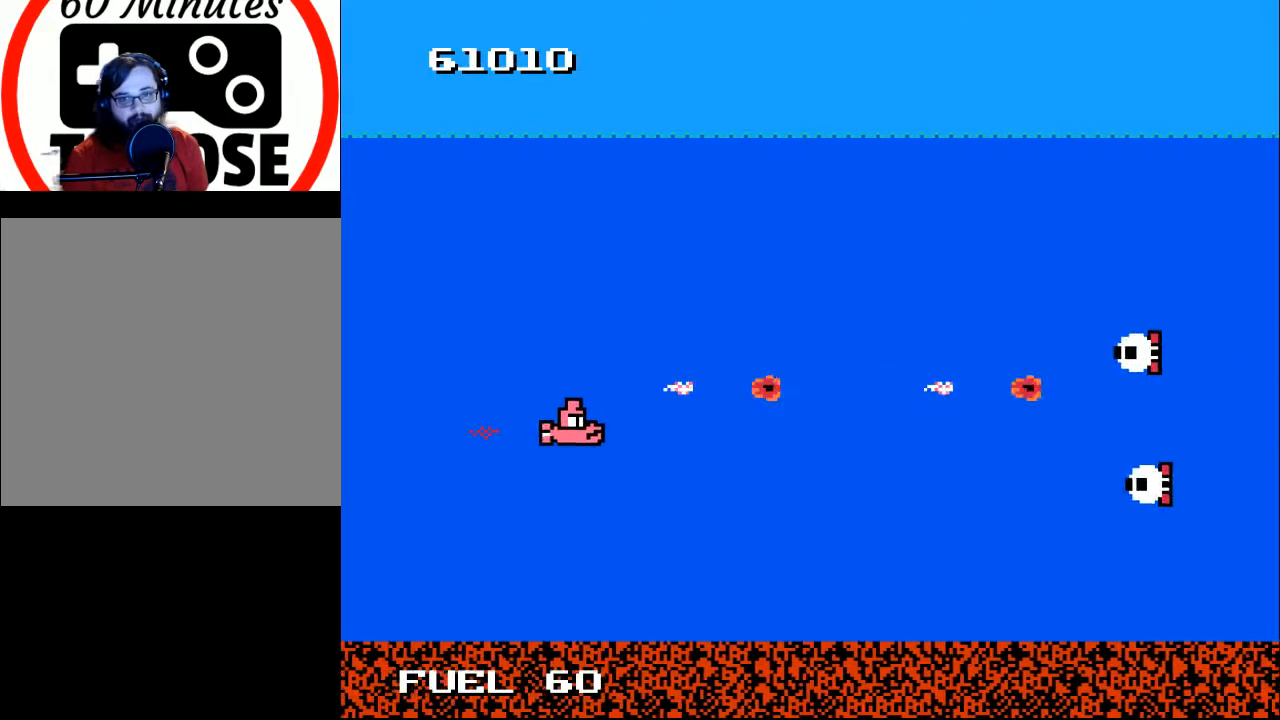
Gameplay with a controller (Xbox layout); each line is a JSON object with the inputs held at the frame after it. "events" lists button and stick changes between this image and that frame as [ms after this image, input, new state], when the widget could be followed in between. Not read: left_stick.
{"buttons": ["A"], "right_stick": "center"}
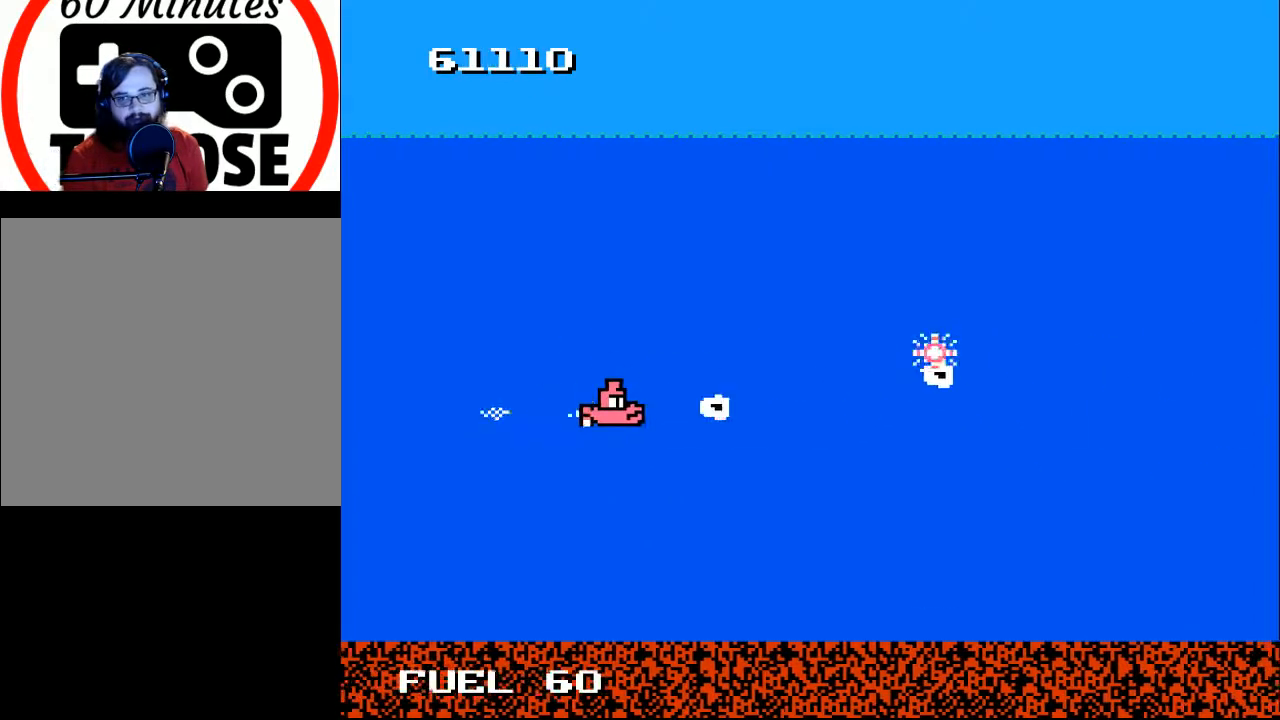
{"buttons": ["DPAD_DOWN", "DPAD_RIGHT"], "right_stick": "center"}
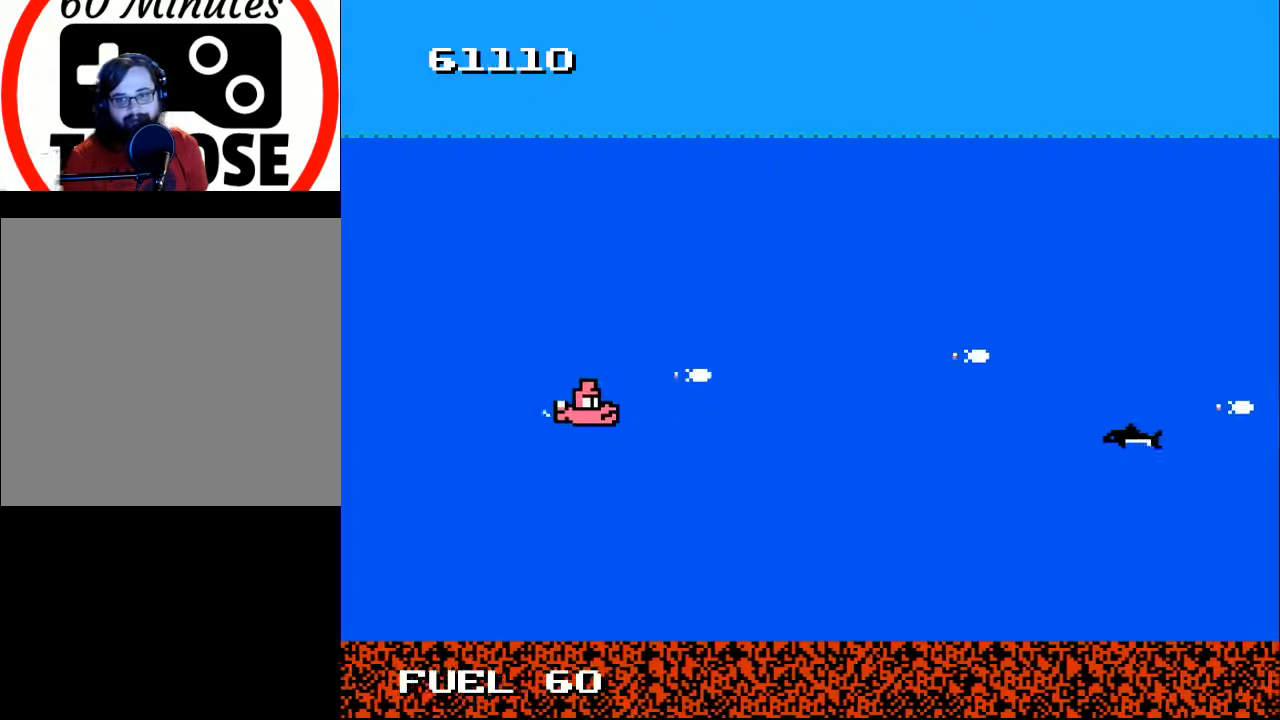
{"buttons": [], "right_stick": "center", "events": [[33, "DPAD_DOWN", "up"], [133, "A", "down"], [233, "A", "up"], [267, "DPAD_RIGHT", "up"], [333, "A", "down"], [500, "A", "up"]]}
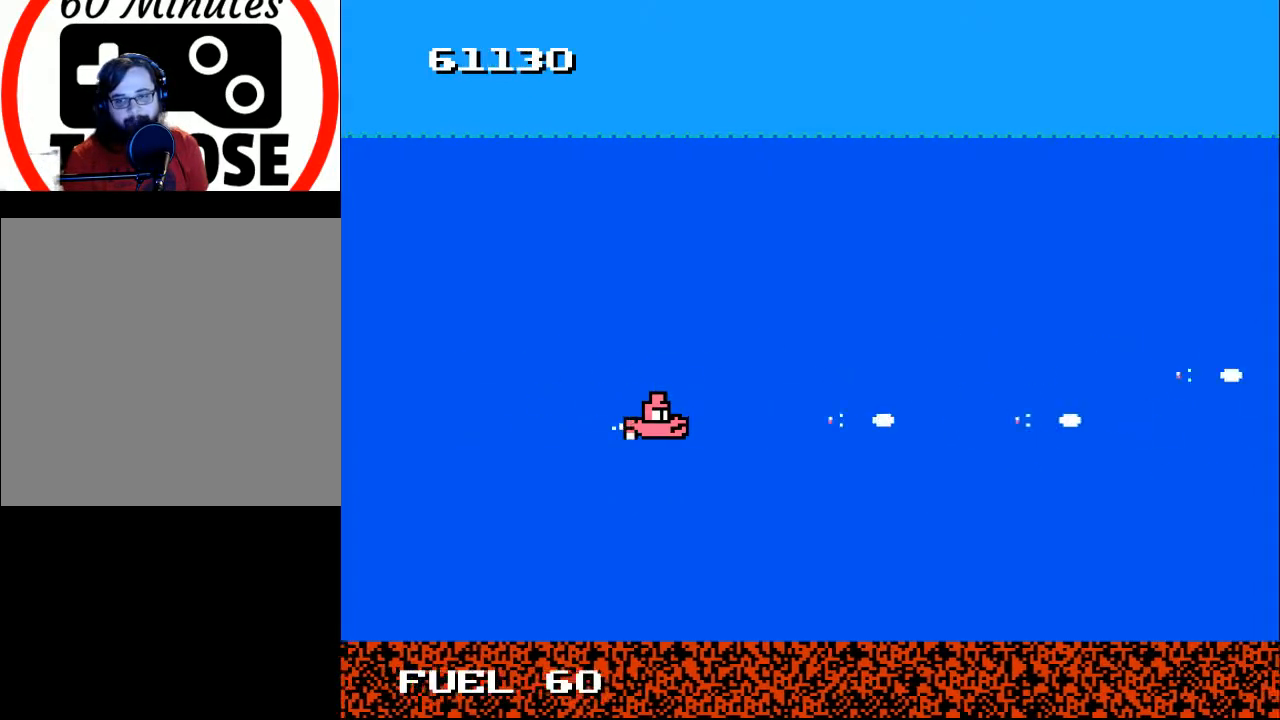
{"buttons": ["DPAD_UP", "DPAD_RIGHT"], "right_stick": "center", "events": [[33, "A", "down"], [133, "A", "up"], [233, "A", "down"], [333, "A", "up"], [433, "DPAD_UP", "down"], [467, "DPAD_RIGHT", "down"]]}
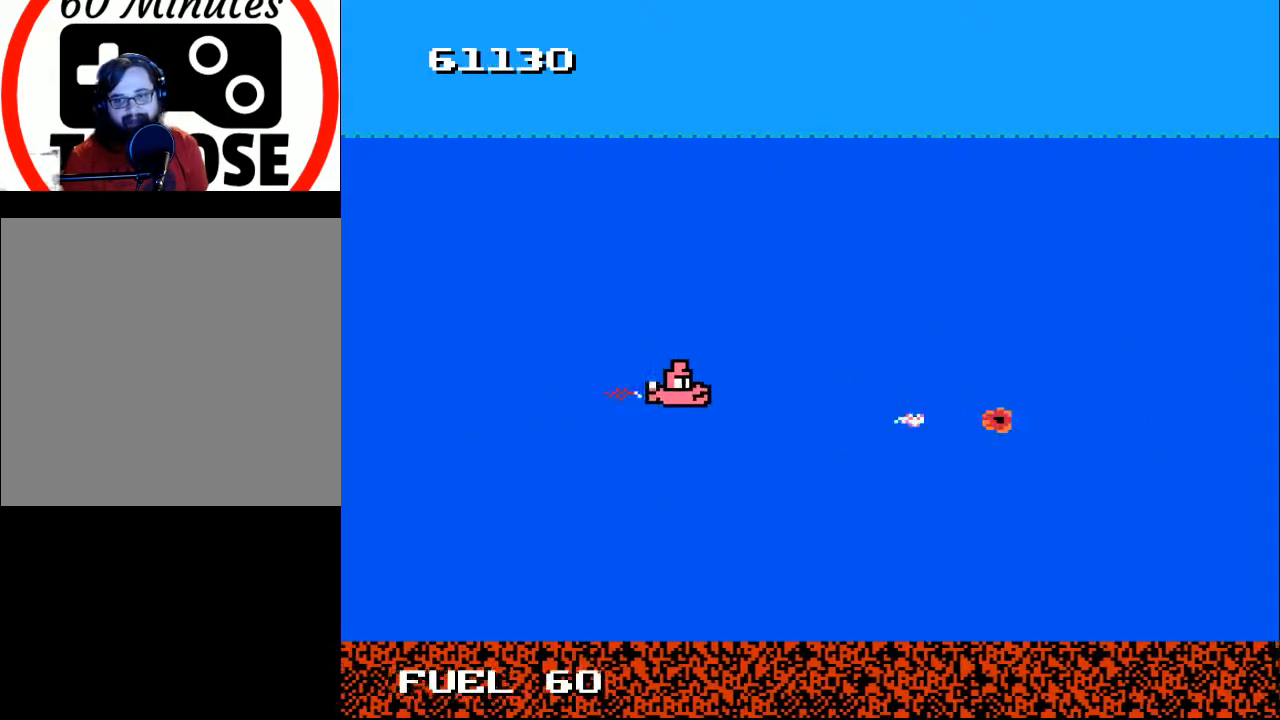
{"buttons": ["A", "DPAD_UP", "DPAD_LEFT"], "right_stick": "center", "events": [[100, "DPAD_UP", "up"], [133, "DPAD_DOWN", "down"], [167, "DPAD_RIGHT", "up"], [267, "DPAD_DOWN", "up"], [300, "DPAD_UP", "down"], [433, "A", "down"], [467, "DPAD_LEFT", "down"]]}
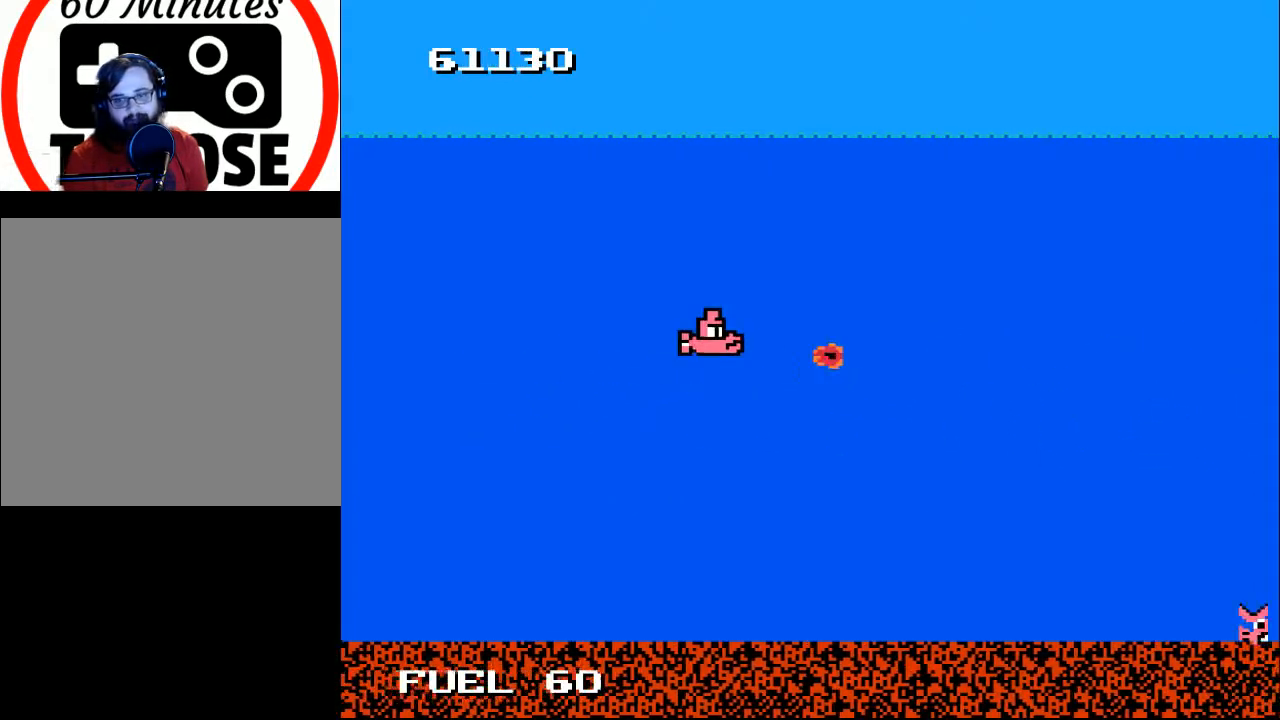
{"buttons": ["DPAD_DOWN", "DPAD_LEFT"], "right_stick": "center"}
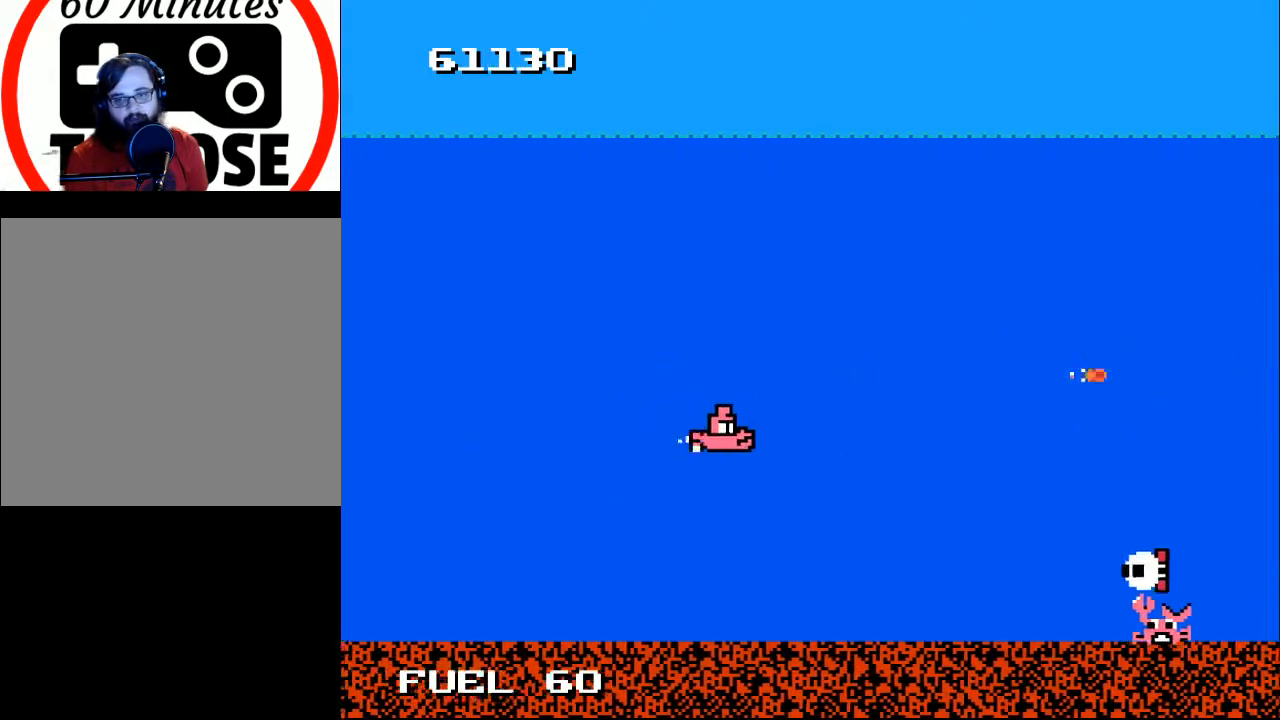
{"buttons": ["A", "DPAD_UP", "DPAD_LEFT"], "right_stick": "center", "events": [[33, "DPAD_LEFT", "up"], [300, "DPAD_DOWN", "up"], [300, "DPAD_LEFT", "down"], [333, "A", "down"], [333, "DPAD_UP", "down"], [433, "A", "up"], [500, "A", "down"]]}
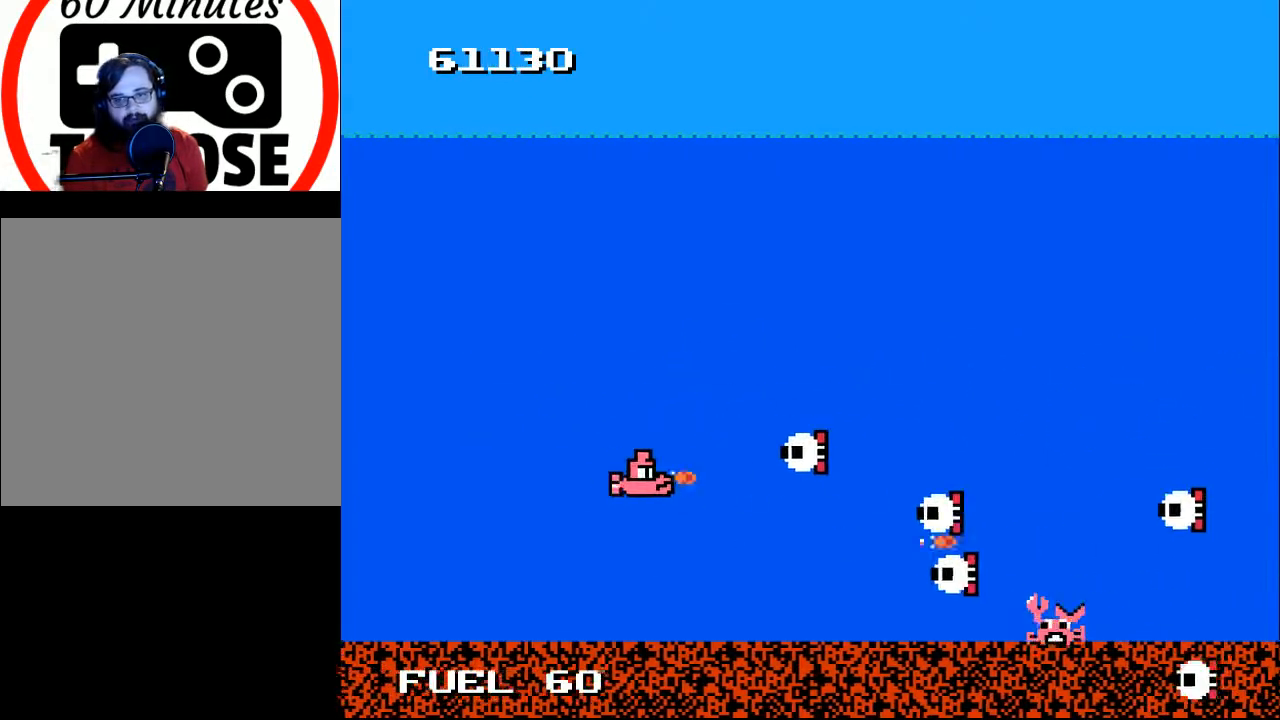
{"buttons": ["A", "DPAD_DOWN", "DPAD_LEFT"], "right_stick": "center", "events": [[33, "DPAD_UP", "up"], [100, "A", "up"], [167, "A", "down"], [167, "DPAD_DOWN", "down"], [267, "A", "up"], [267, "DPAD_DOWN", "up"], [300, "DPAD_LEFT", "up"], [333, "A", "down"], [400, "DPAD_LEFT", "down"], [400, "DPAD_UP", "down"], [467, "A", "up"], [467, "DPAD_UP", "up"], [500, "A", "down"], [500, "DPAD_DOWN", "down"]]}
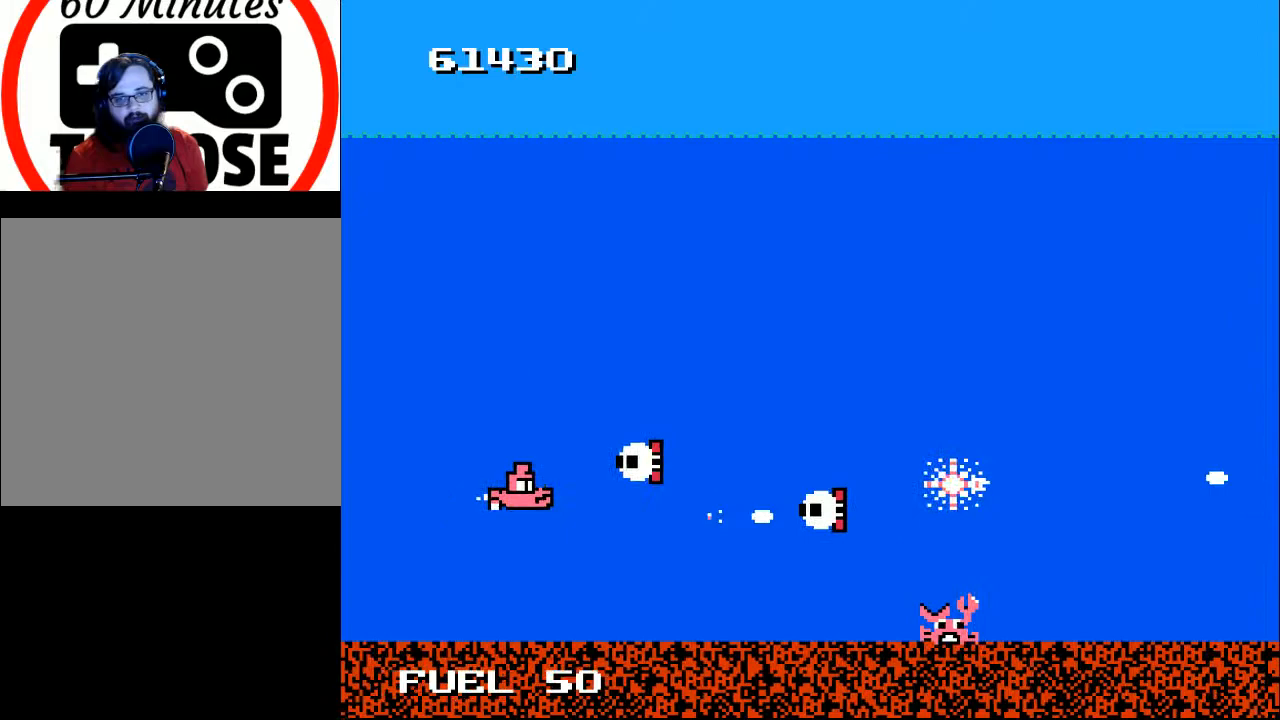
{"buttons": ["DPAD_UP", "DPAD_LEFT"], "right_stick": "center"}
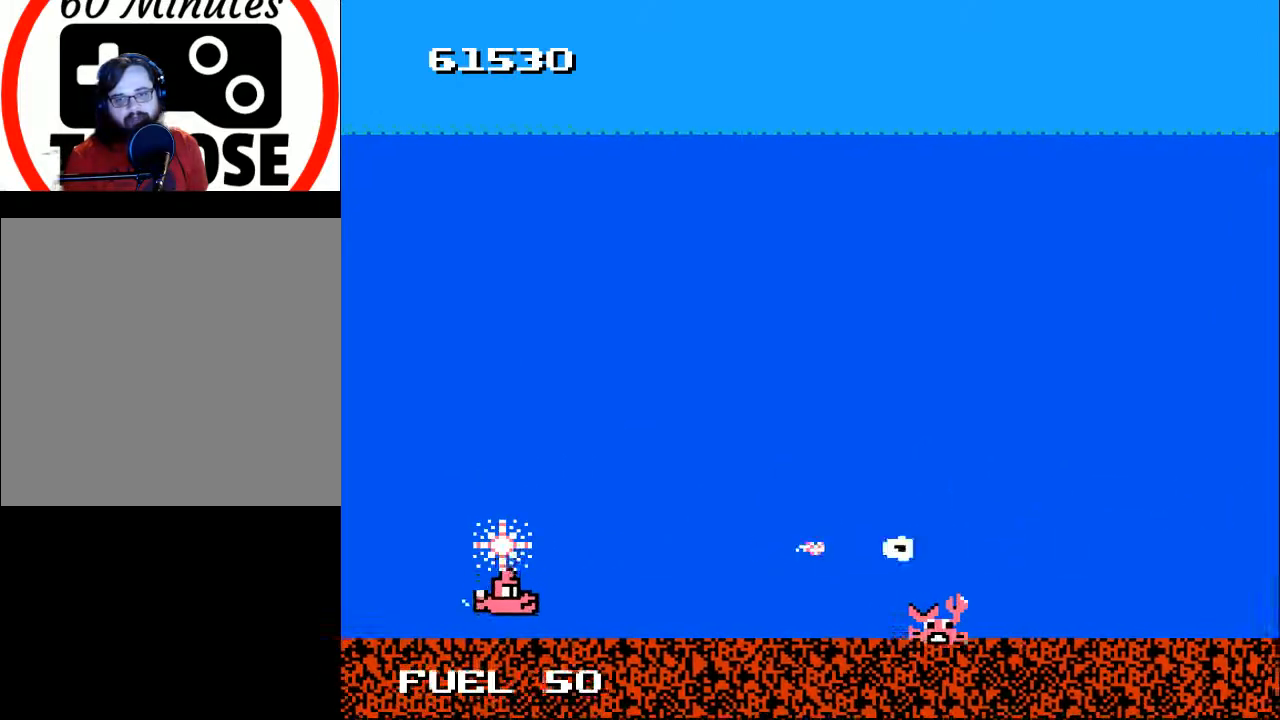
{"buttons": [], "right_stick": "center", "events": [[33, "DPAD_LEFT", "up"], [100, "DPAD_UP", "up"]]}
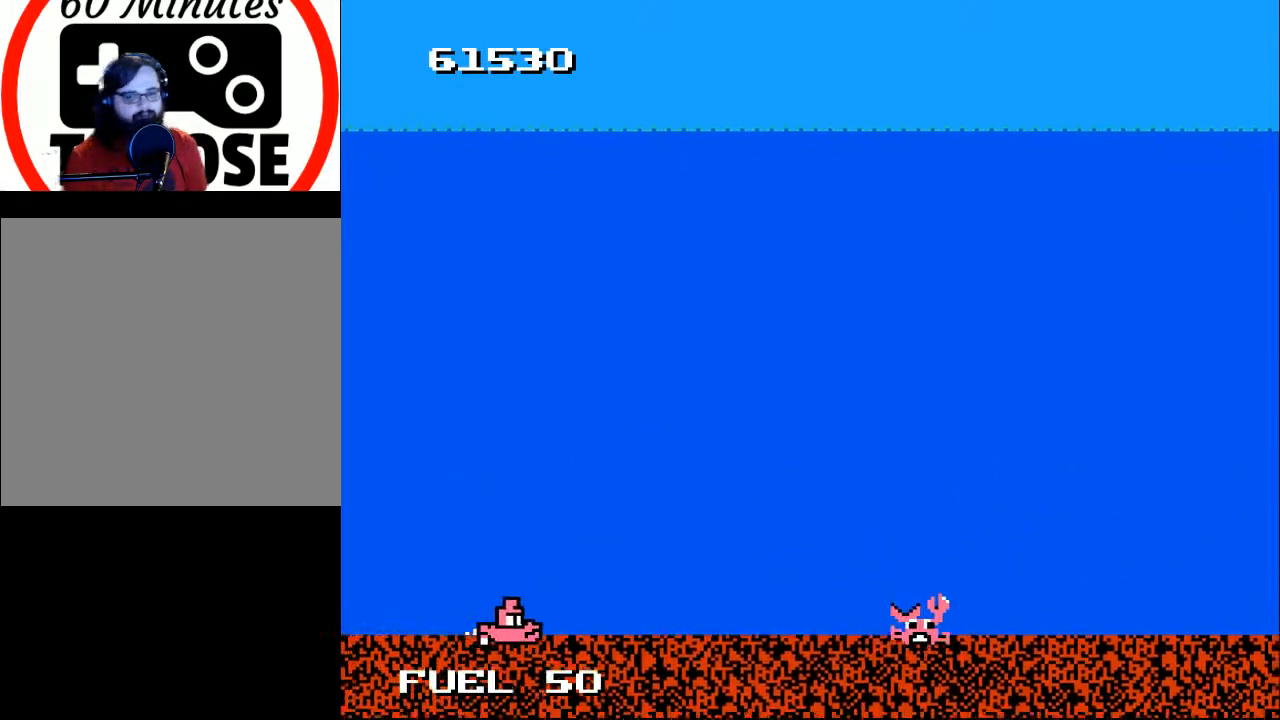
{"buttons": [], "right_stick": "center", "events": []}
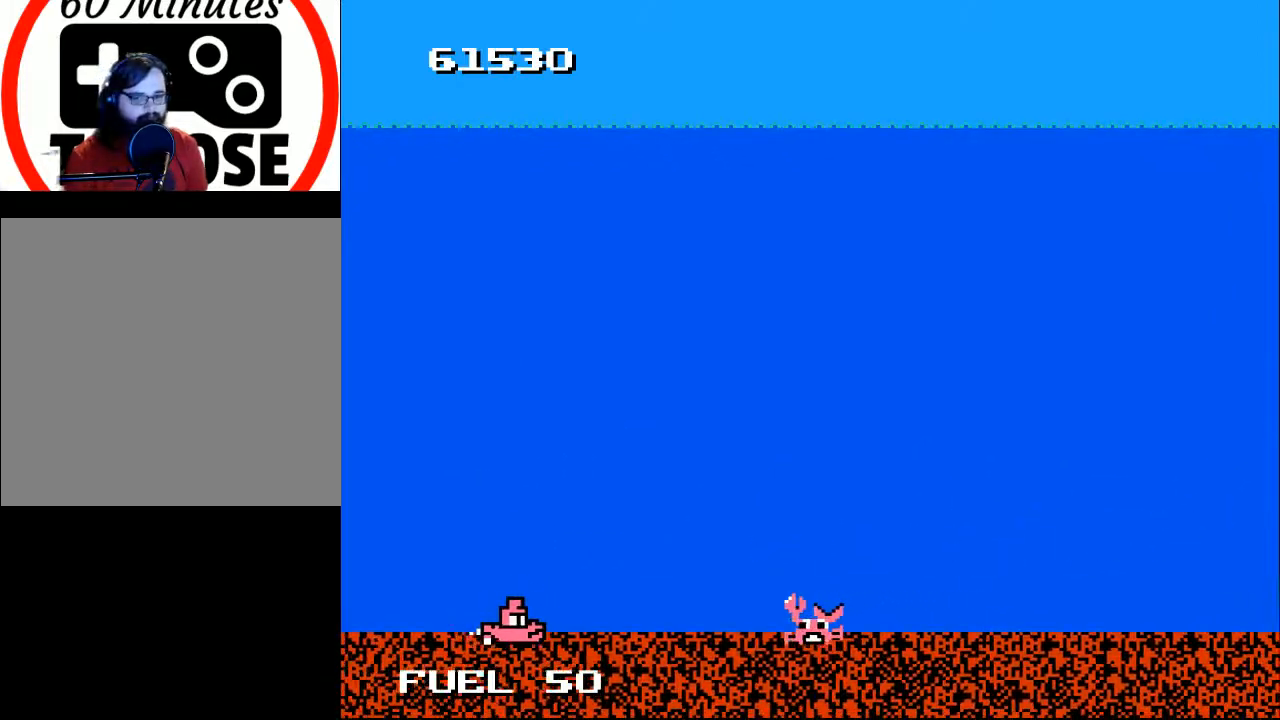
{"buttons": [], "right_stick": "center", "events": []}
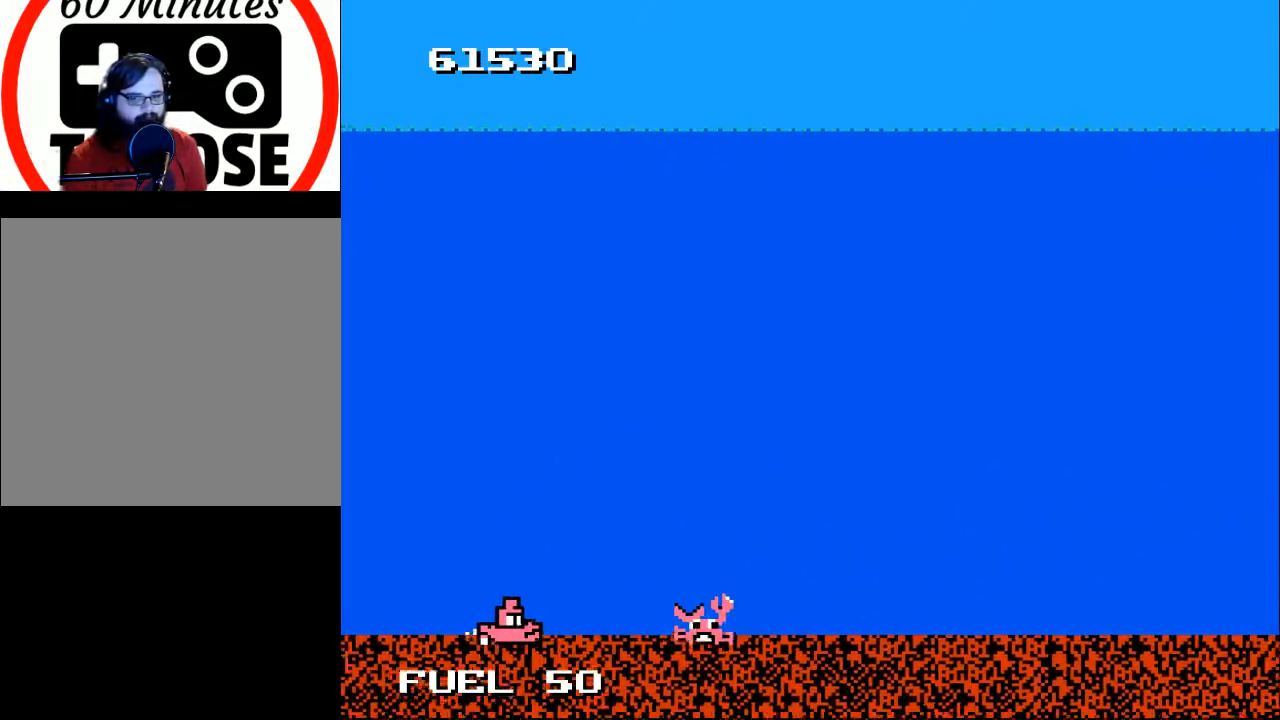
{"buttons": [], "right_stick": "center", "events": []}
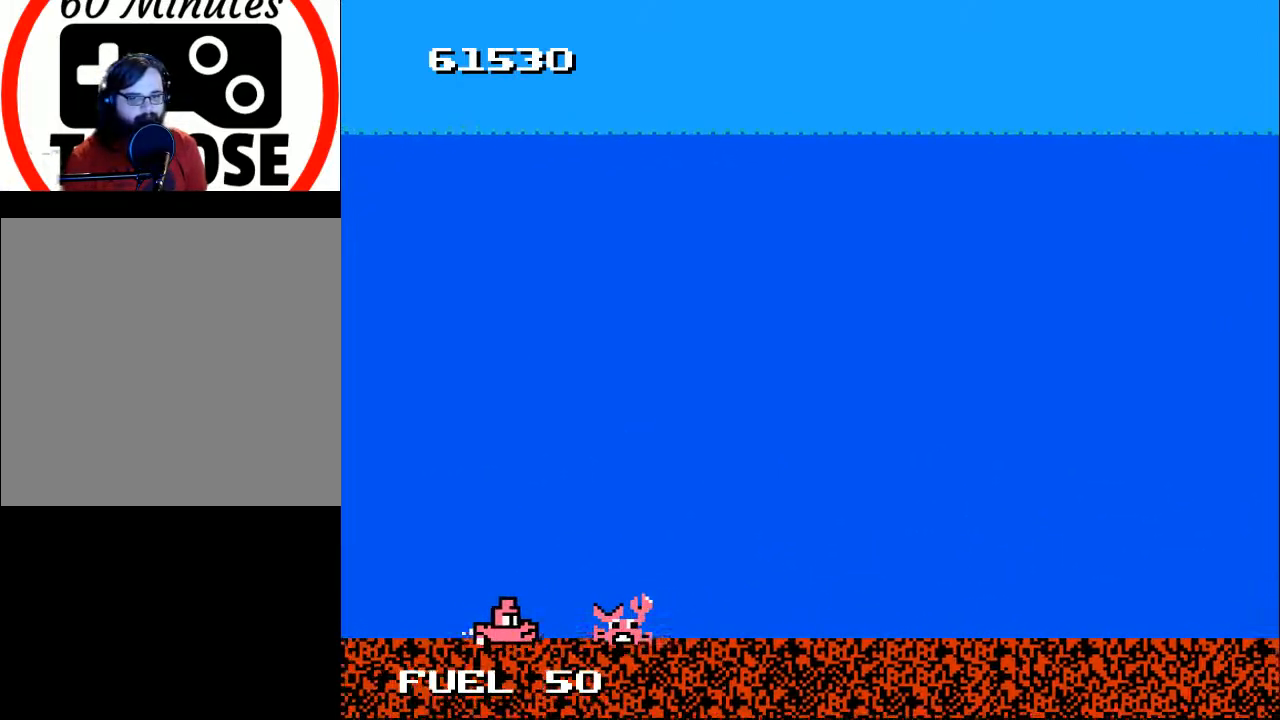
{"buttons": ["DPAD_DOWN", "DPAD_LEFT"], "right_stick": "center", "events": [[100, "DPAD_DOWN", "down"], [100, "DPAD_LEFT", "down"]]}
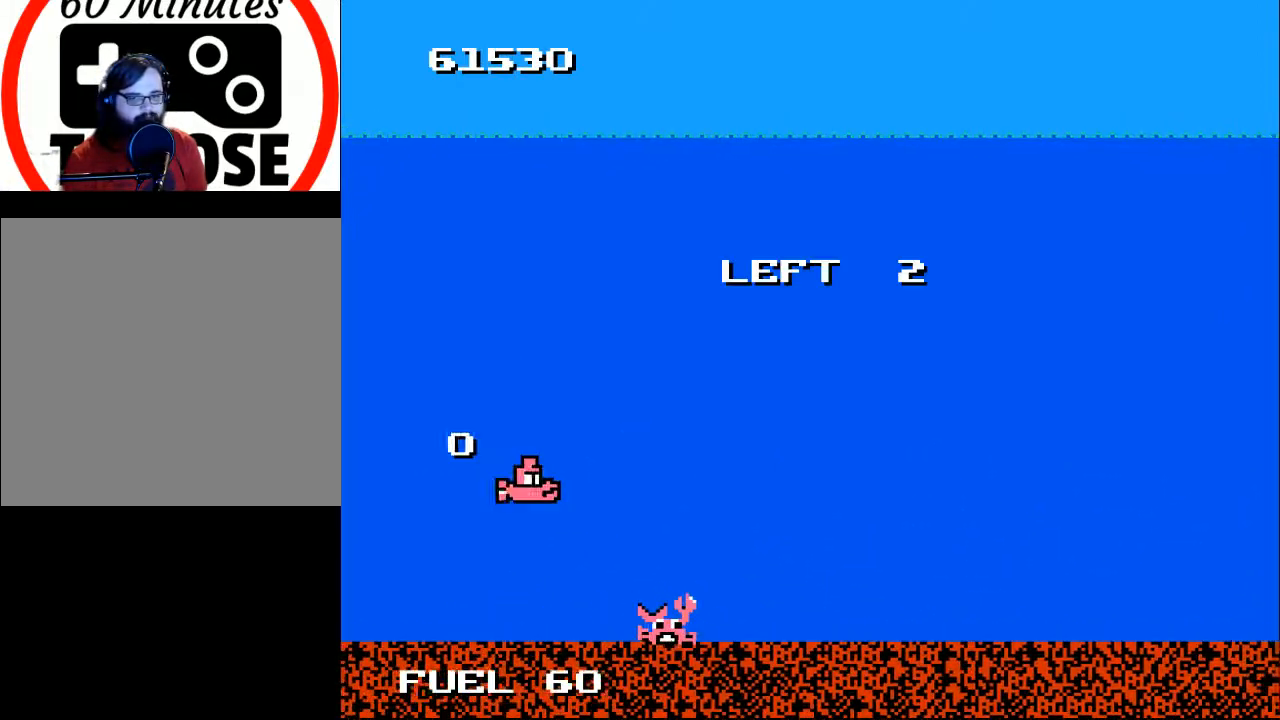
{"buttons": ["X", "DPAD_DOWN"], "right_stick": "center", "events": [[200, "DPAD_LEFT", "up"], [233, "DPAD_DOWN", "up"], [267, "DPAD_RIGHT", "down"], [500, "DPAD_DOWN", "down"], [500, "DPAD_RIGHT", "up"], [500, "X", "down"]]}
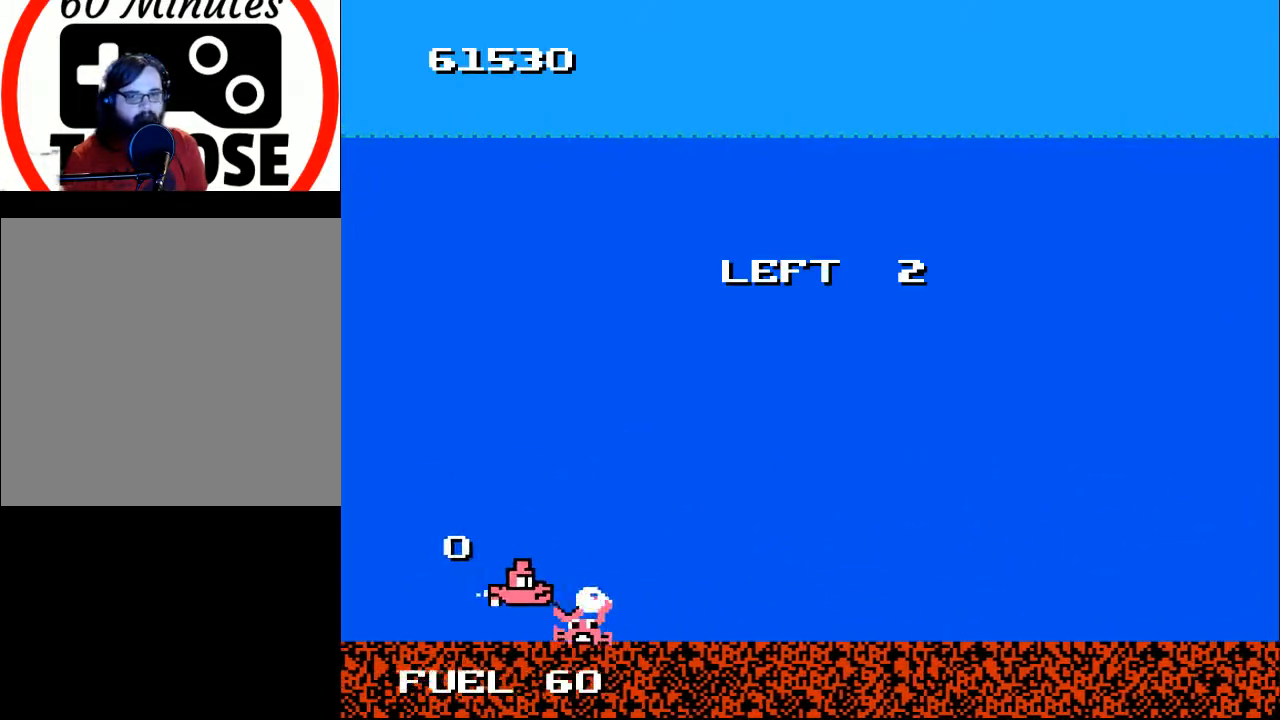
{"buttons": ["DPAD_DOWN", "DPAD_RIGHT"], "right_stick": "center", "events": [[33, "DPAD_DOWN", "up"], [33, "DPAD_LEFT", "down"], [67, "X", "up"], [133, "DPAD_LEFT", "up"], [267, "DPAD_UP", "down"], [433, "DPAD_RIGHT", "down"], [467, "DPAD_UP", "up"], [500, "DPAD_DOWN", "down"]]}
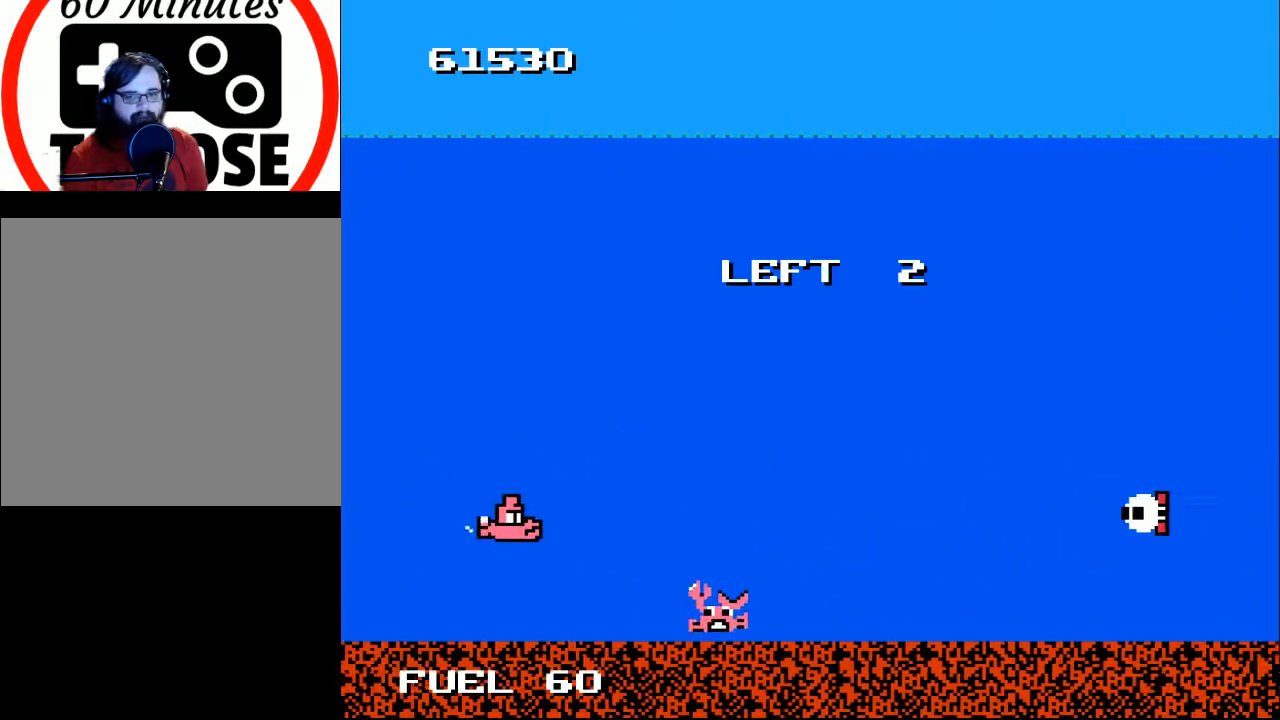
{"buttons": ["DPAD_RIGHT"], "right_stick": "center", "events": [[400, "DPAD_DOWN", "up"]]}
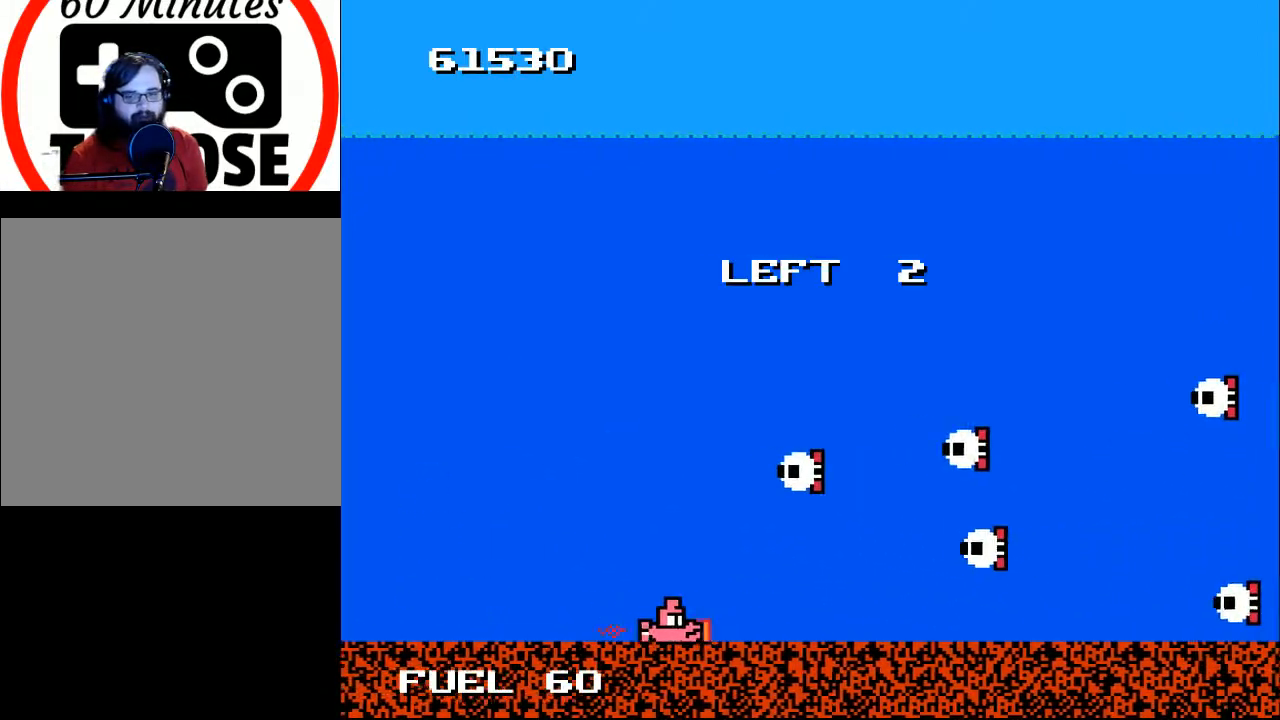
{"buttons": ["DPAD_LEFT"], "right_stick": "center"}
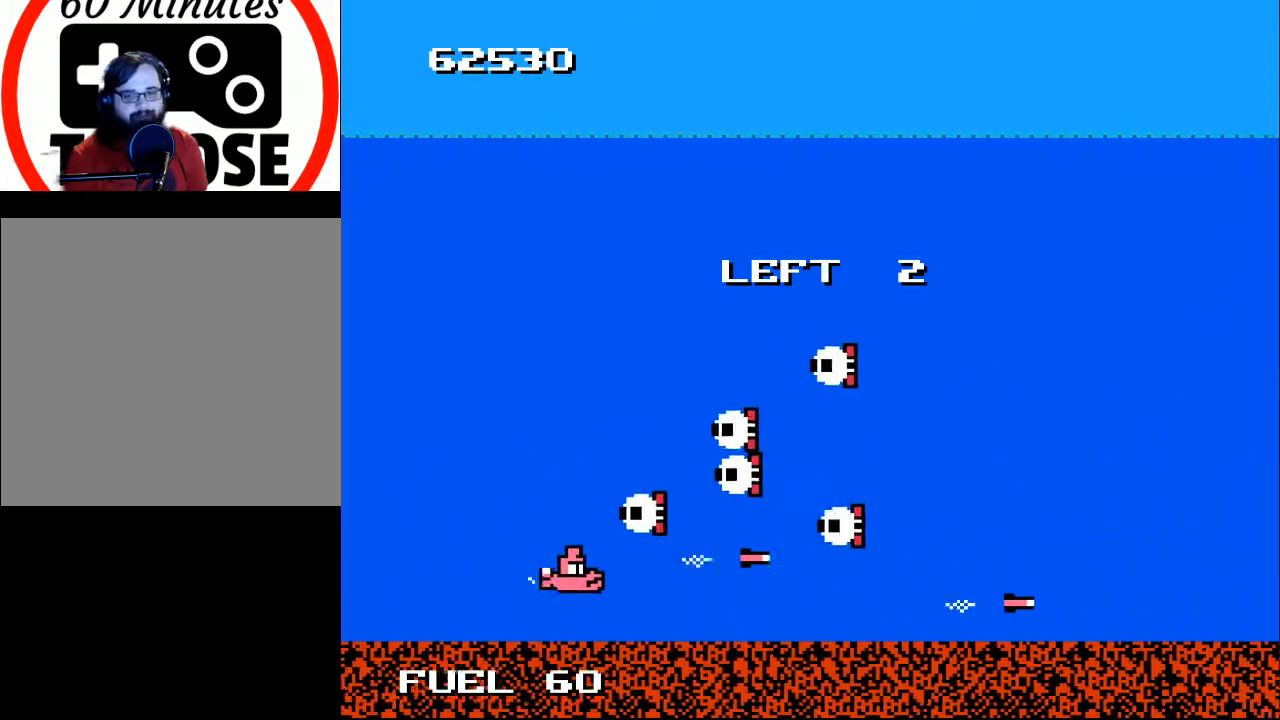
{"buttons": ["DPAD_RIGHT"], "right_stick": "center"}
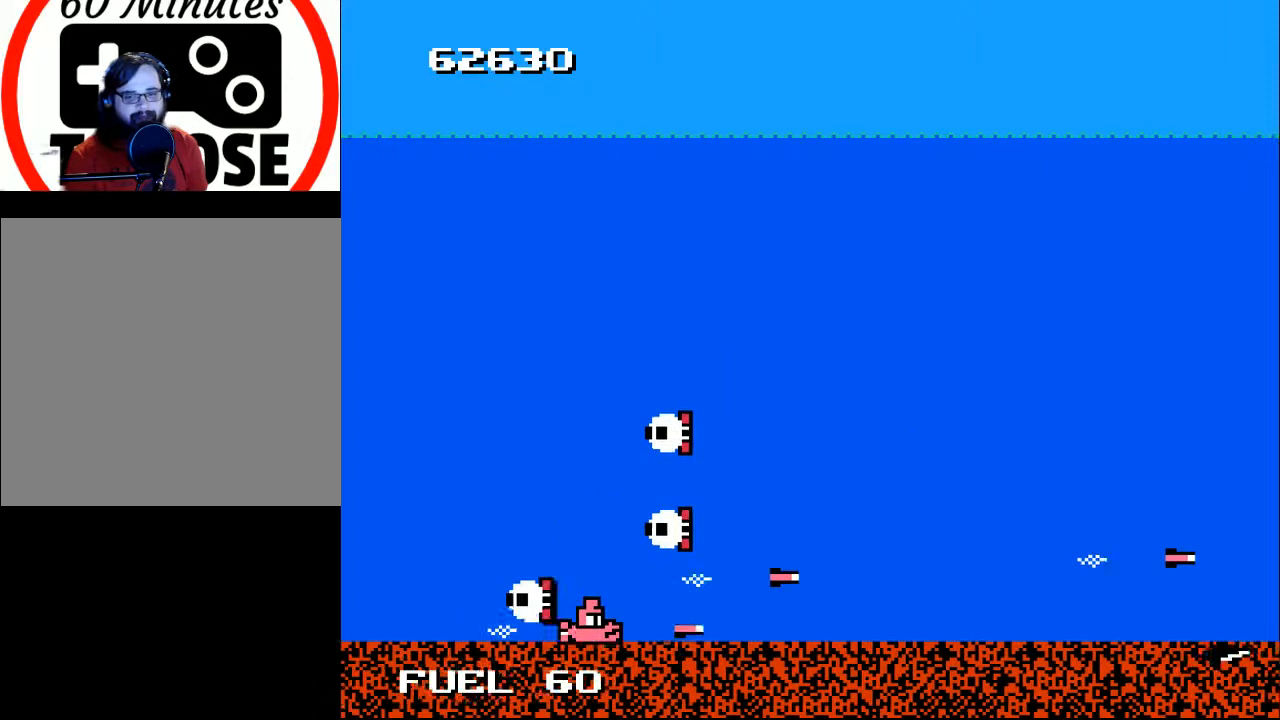
{"buttons": ["DPAD_UP", "DPAD_RIGHT"], "right_stick": "center", "events": [[100, "A", "down"], [200, "A", "up"], [267, "A", "down"], [367, "A", "up"], [433, "DPAD_UP", "down"]]}
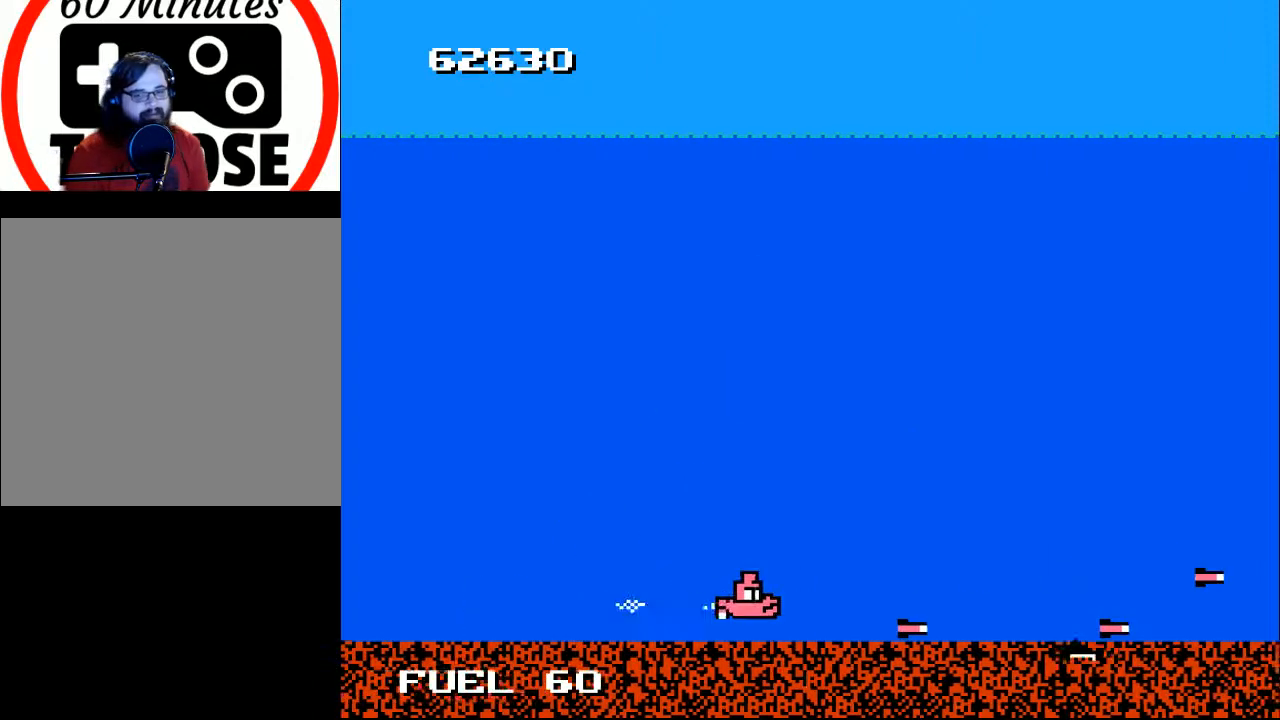
{"buttons": ["DPAD_UP"], "right_stick": "center", "events": [[467, "DPAD_RIGHT", "up"]]}
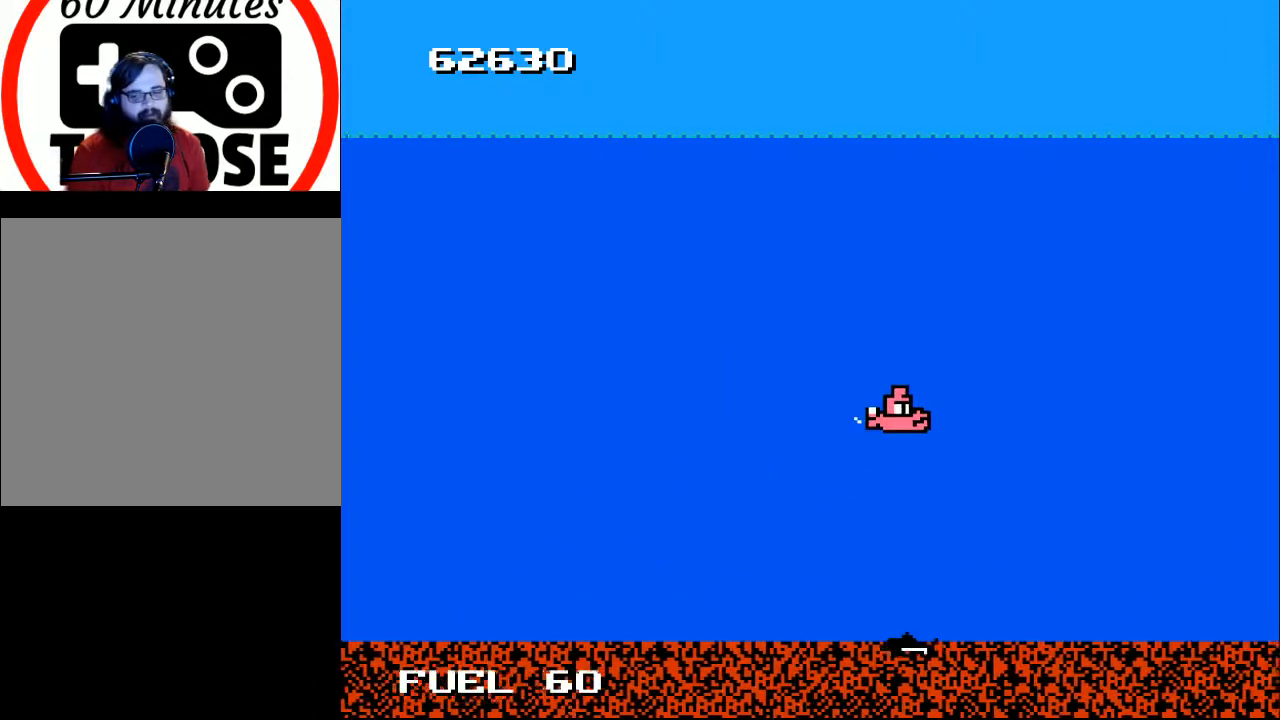
{"buttons": ["DPAD_UP"], "right_stick": "center", "events": [[33, "DPAD_LEFT", "down"], [33, "DPAD_UP", "up"], [200, "DPAD_DOWN", "down"], [233, "DPAD_LEFT", "up"], [400, "DPAD_DOWN", "up"], [400, "DPAD_LEFT", "down"], [467, "DPAD_LEFT", "up"], [467, "DPAD_UP", "down"]]}
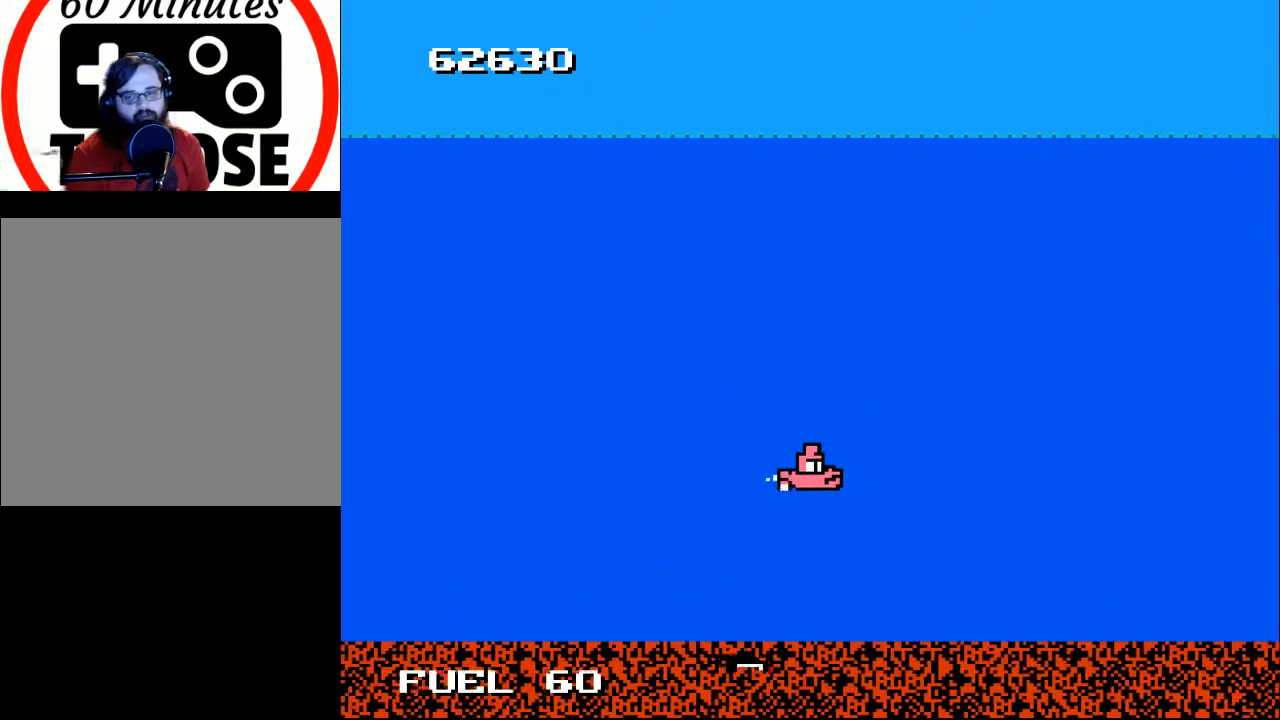
{"buttons": [], "right_stick": "center", "events": [[100, "DPAD_RIGHT", "down"], [167, "DPAD_RIGHT", "up"], [167, "DPAD_UP", "up"]]}
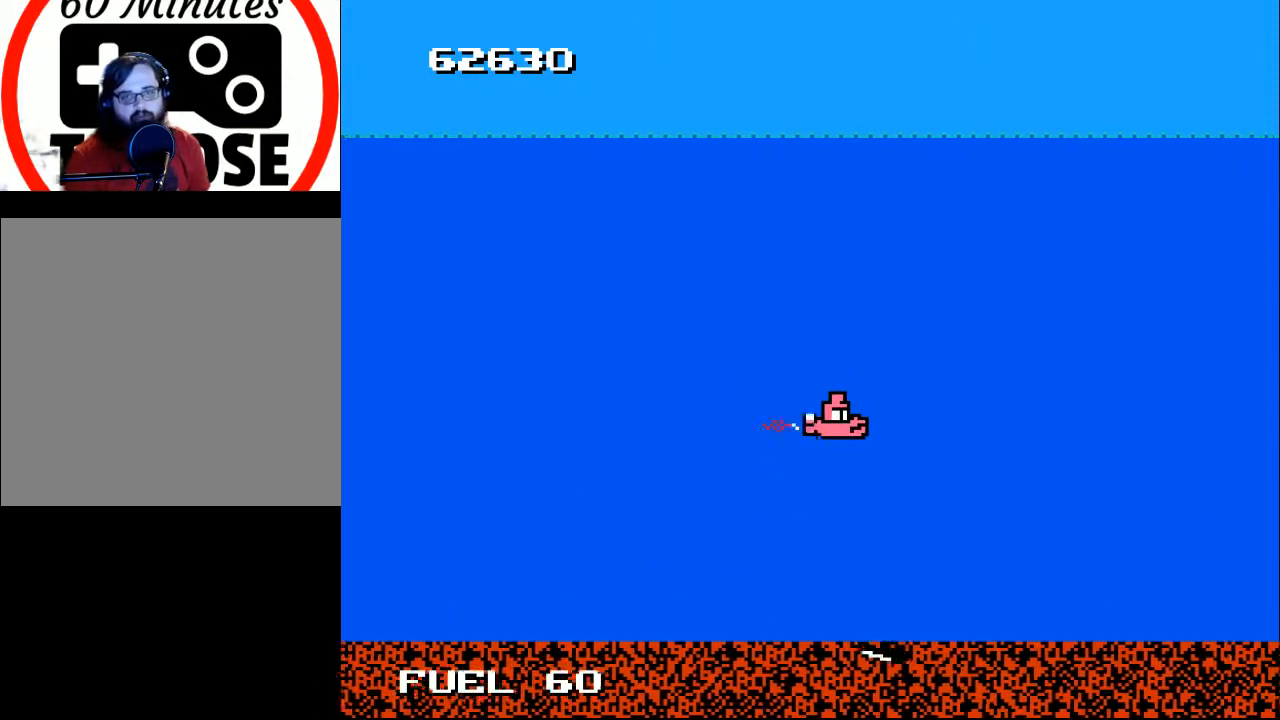
{"buttons": [], "right_stick": "center"}
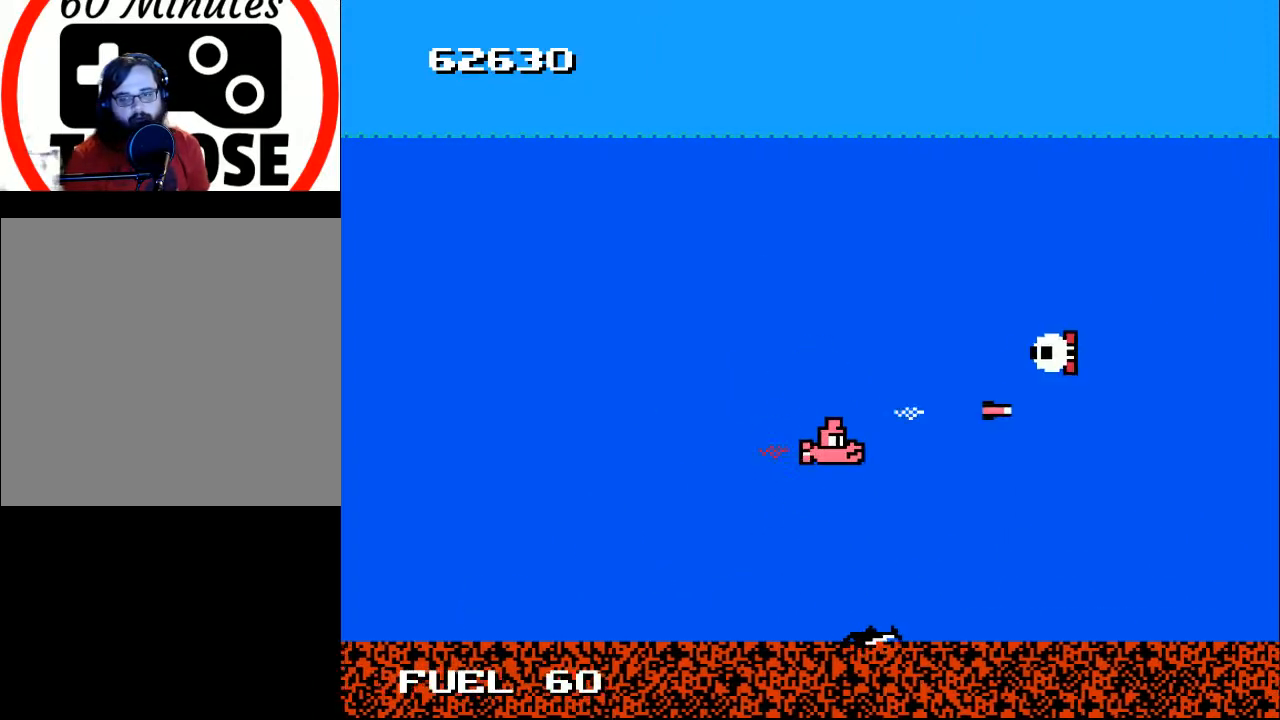
{"buttons": ["A", "DPAD_UP", "DPAD_LEFT"], "right_stick": "center", "events": [[100, "DPAD_UP", "down"], [133, "A", "down"], [133, "DPAD_LEFT", "down"], [233, "A", "up"], [233, "DPAD_UP", "up"], [267, "DPAD_DOWN", "down"], [300, "A", "down"], [400, "DPAD_DOWN", "up"], [433, "A", "up"], [467, "A", "down"], [467, "DPAD_UP", "down"]]}
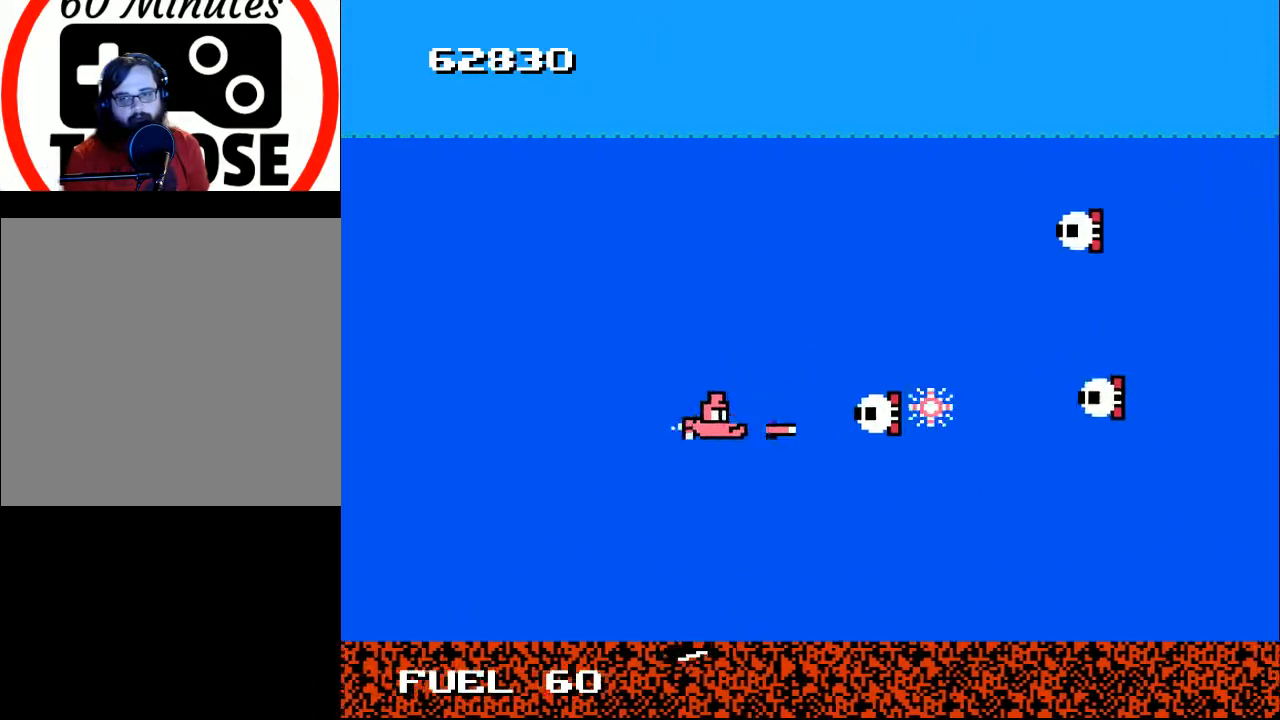
{"buttons": ["A", "DPAD_LEFT"], "right_stick": "center", "events": [[67, "A", "up"], [133, "A", "down"], [133, "DPAD_UP", "up"], [167, "DPAD_DOWN", "down"], [233, "A", "up"], [233, "DPAD_DOWN", "up"], [300, "A", "down"], [367, "A", "up"], [367, "DPAD_UP", "down"], [433, "A", "down"], [500, "DPAD_UP", "up"]]}
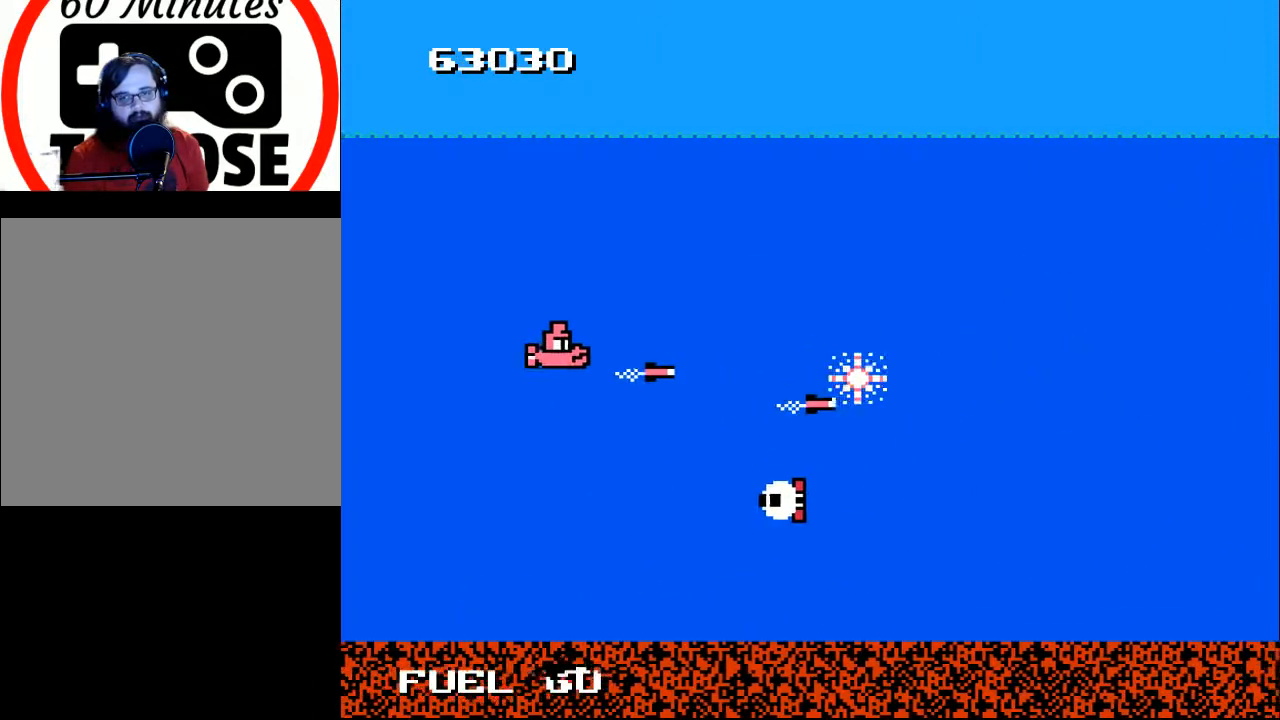
{"buttons": ["DPAD_UP", "DPAD_RIGHT"], "right_stick": "center", "events": [[33, "A", "up"], [100, "A", "down"], [133, "DPAD_LEFT", "up"], [133, "DPAD_UP", "down"], [200, "A", "up"], [200, "DPAD_RIGHT", "down"]]}
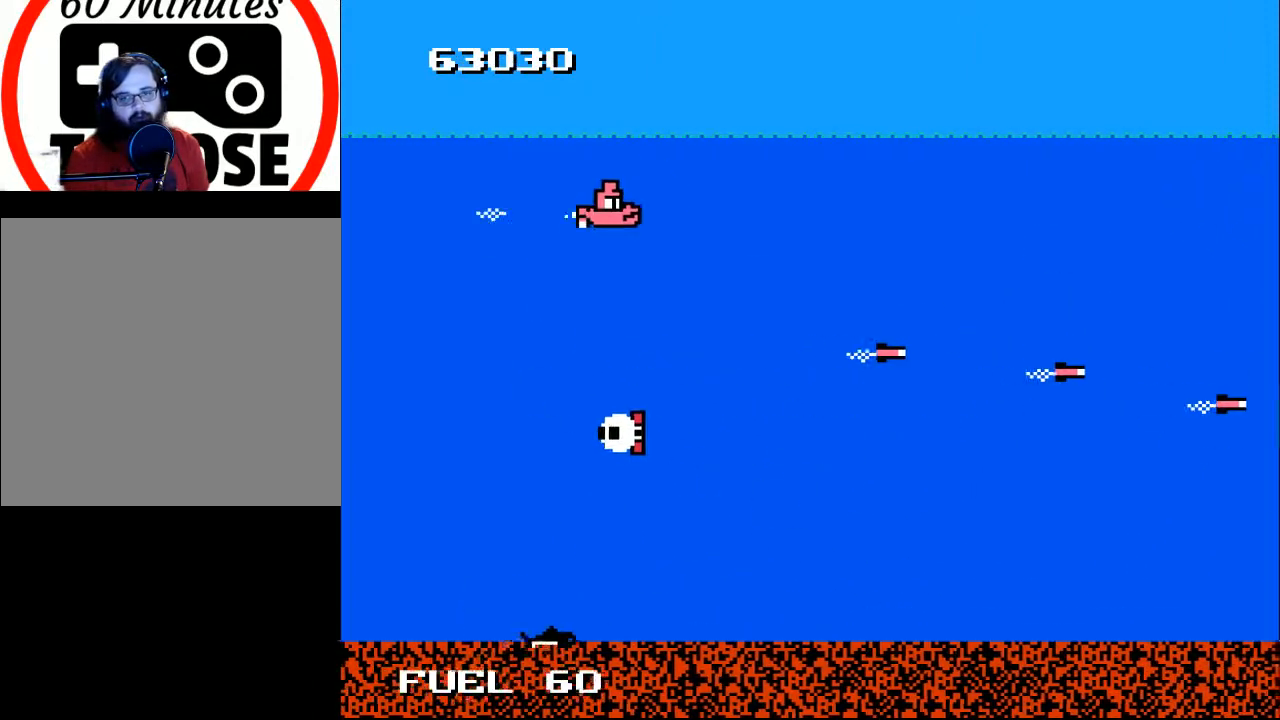
{"buttons": ["DPAD_DOWN"], "right_stick": "center", "events": [[67, "DPAD_UP", "up"], [133, "DPAD_DOWN", "down"], [333, "DPAD_RIGHT", "up"], [400, "DPAD_DOWN", "up"], [400, "DPAD_LEFT", "down"], [467, "DPAD_DOWN", "down"], [467, "DPAD_LEFT", "up"]]}
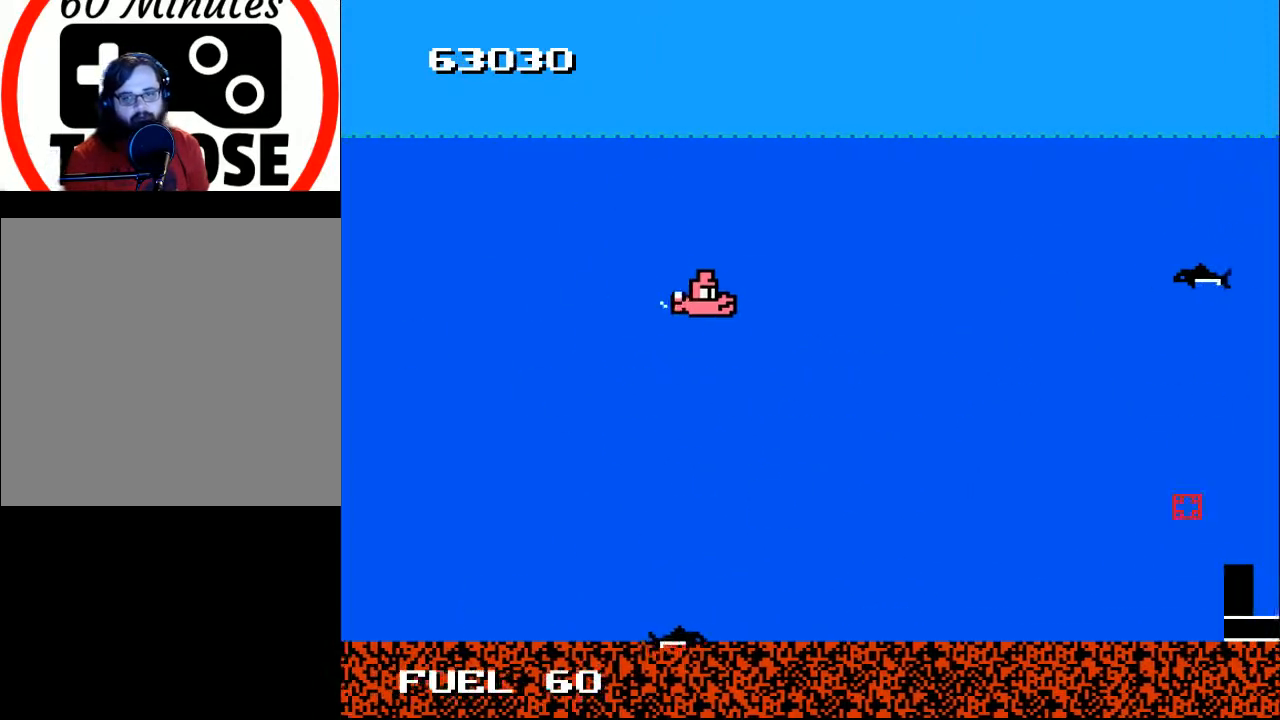
{"buttons": ["DPAD_DOWN"], "right_stick": "center", "events": [[67, "DPAD_RIGHT", "down"], [133, "DPAD_DOWN", "up"], [200, "A", "down"], [267, "DPAD_UP", "down"], [300, "A", "up"], [400, "A", "down"], [400, "DPAD_UP", "up"], [433, "DPAD_DOWN", "down"], [467, "DPAD_RIGHT", "up"], [500, "A", "up"]]}
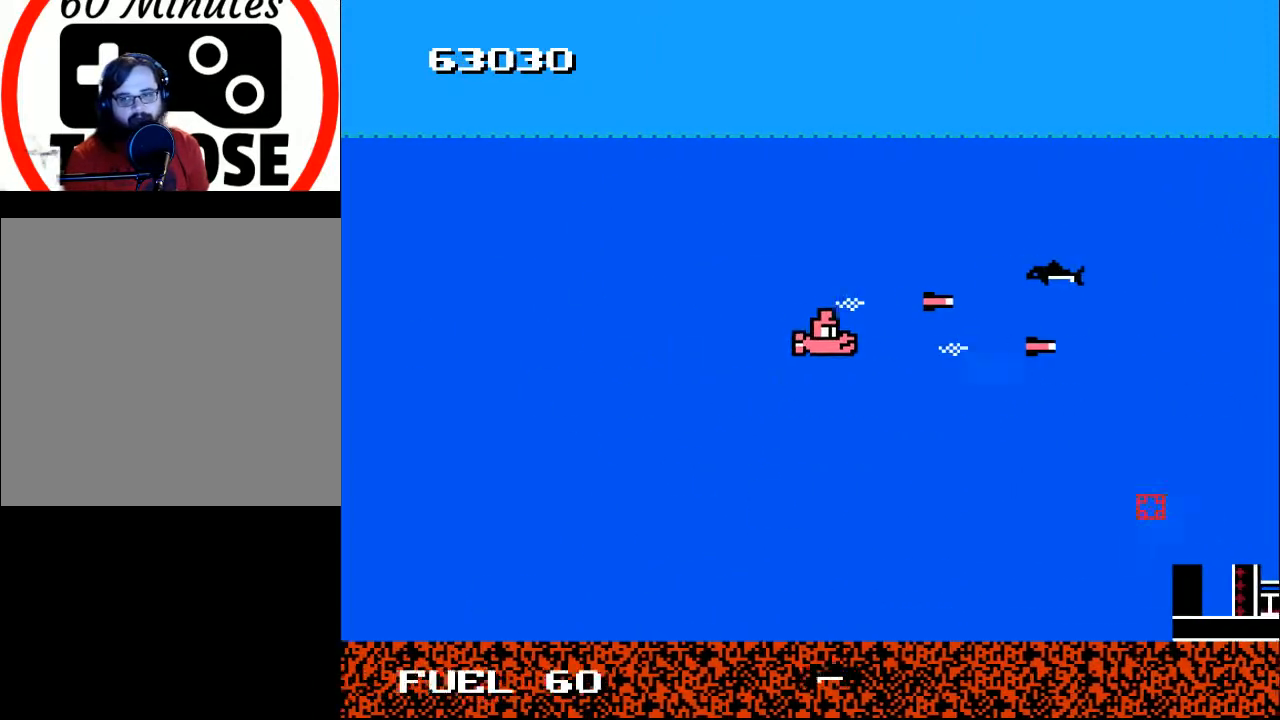
{"buttons": ["A", "DPAD_RIGHT"], "right_stick": "center"}